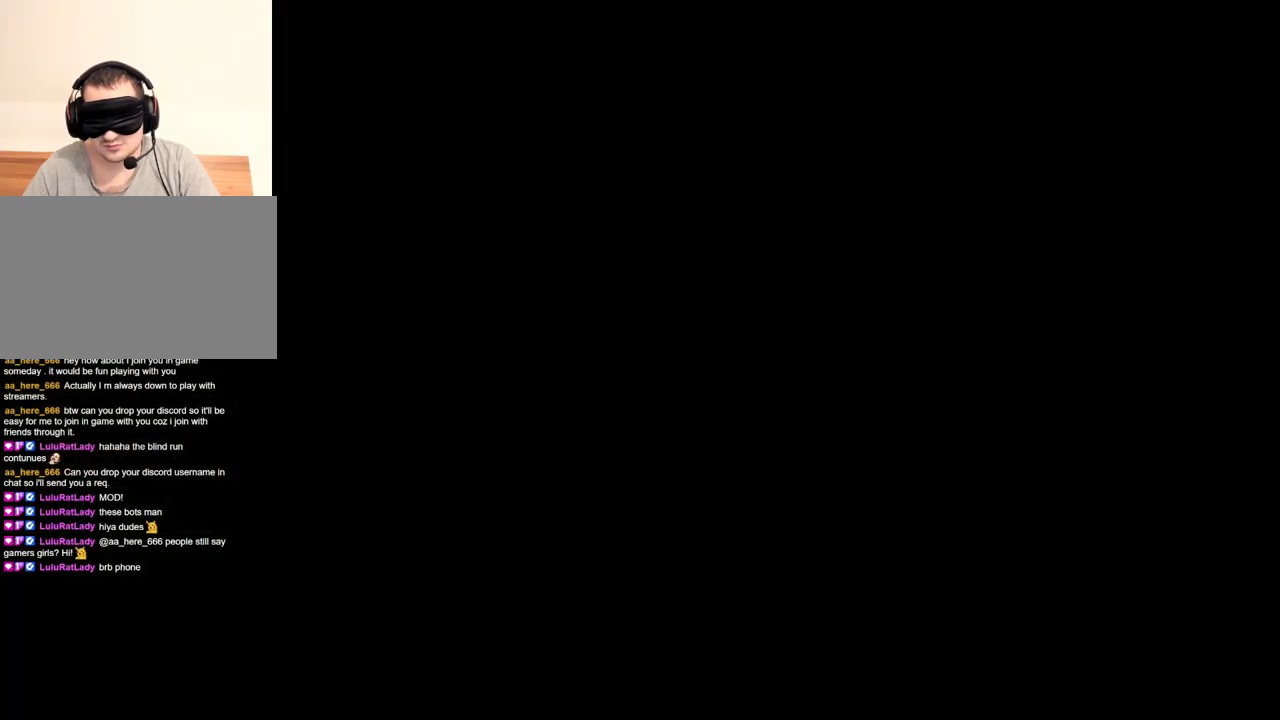
Gameplay with keyboard and mouse; each line is a JSON object with the keys and mouse buttons held at the frame after it. "events" lists presses ("down") and releases ("up") of "1", "2", "3", "4", "5", "a", "alt", "b", "c", "ctrl", "d", "e", "f", "g", "q", "r", "s", "shift", "space", "t", "tab", "tilde", "v", "w", "x", "z", "mouse_left", "mouse_wheel", "mouse_right", "mouse_mb4" and "mouse_mb5" between this image and that frame as [ms after this image, input, new state], when the widget could be followed in between. "mouse_left", "mouse_wheel", "mouse_right", "mouse_mb4", "mouse_mb5" = the "left", "wheel", "right", "mb4", "mb5" buttons of the "mouse" list. No other keys are recorded. "wheel" means that the mouse wheel is clicked or scrolled. Mouse movement is not recorded.
{"keys": [], "mouse": ["left", "right"], "events": [[67, "mouse_right", "down"], [500, "mouse_left", "down"]]}
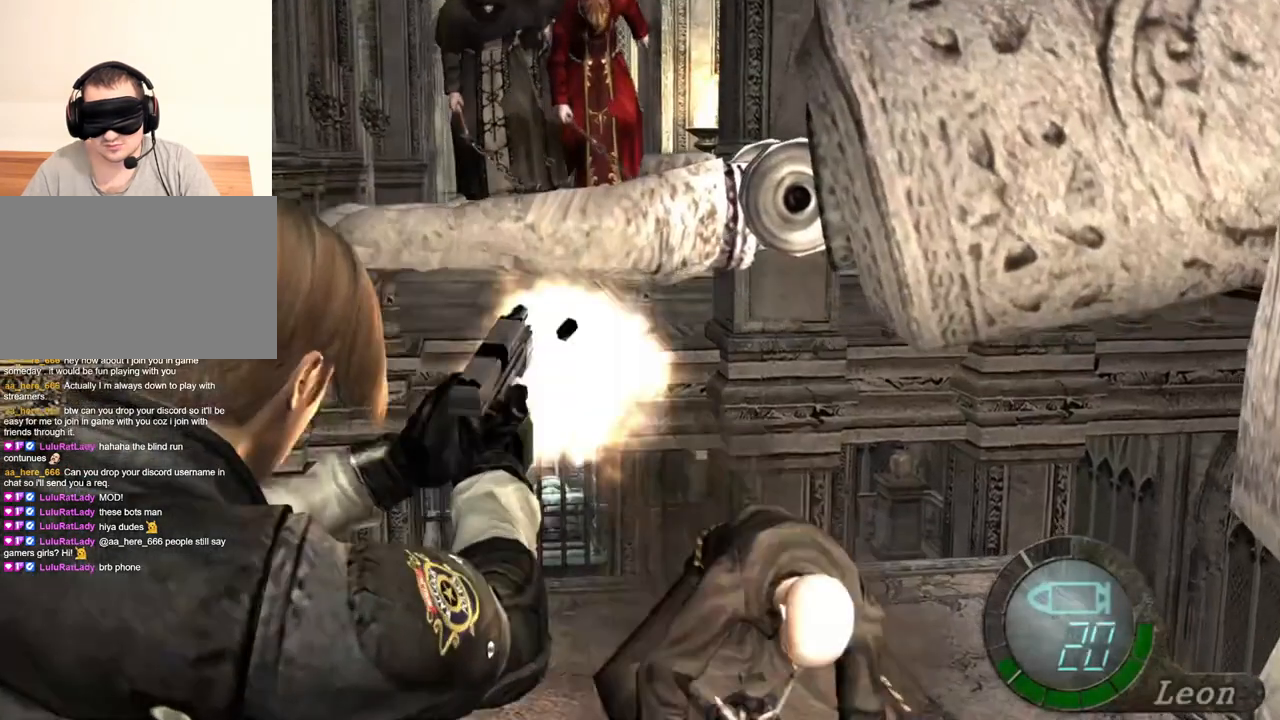
{"keys": [], "mouse": ["right"], "events": [[100, "mouse_left", "up"]]}
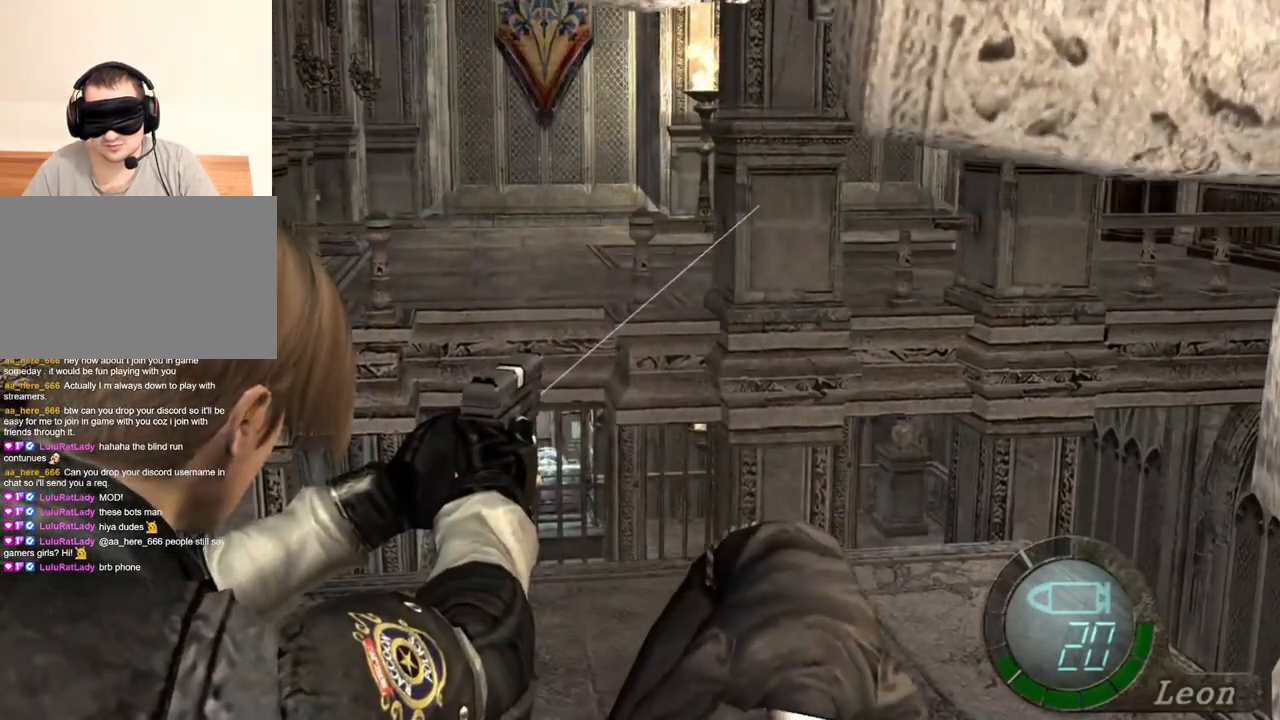
{"keys": [], "mouse": ["right"], "events": [[233, "tab", "down"], [367, "tab", "up"]]}
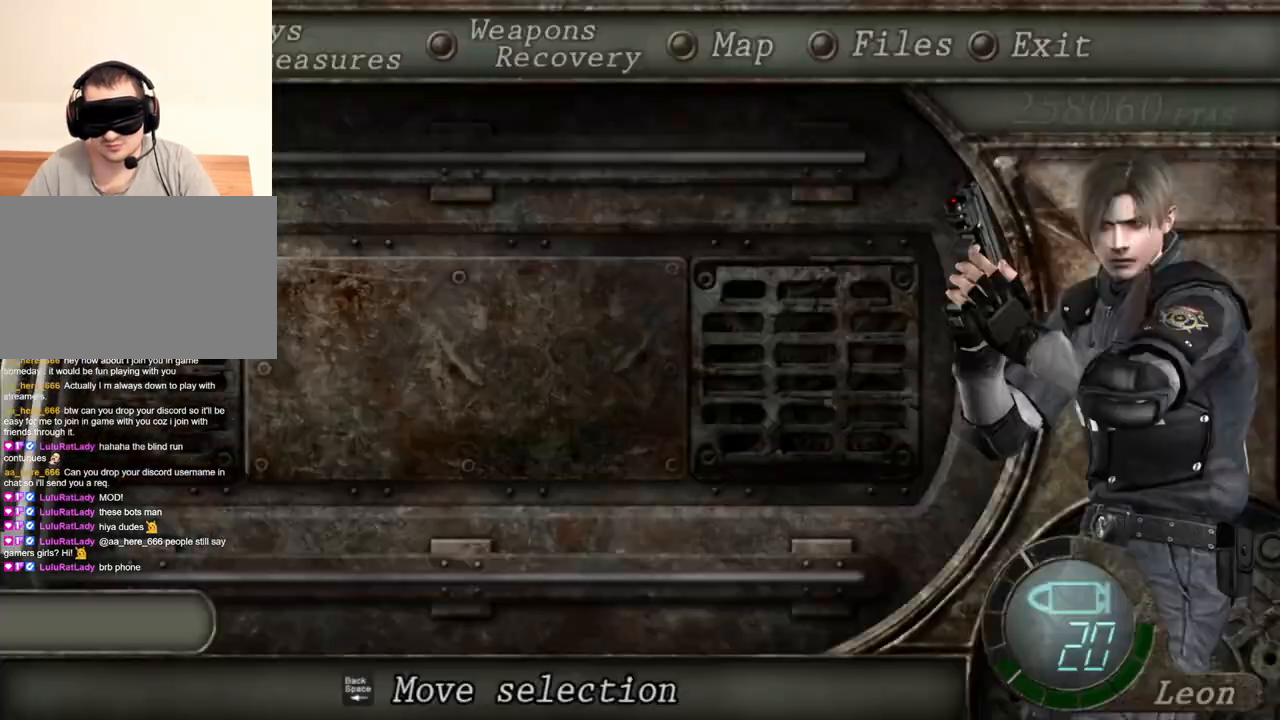
{"keys": [], "mouse": ["right"], "events": []}
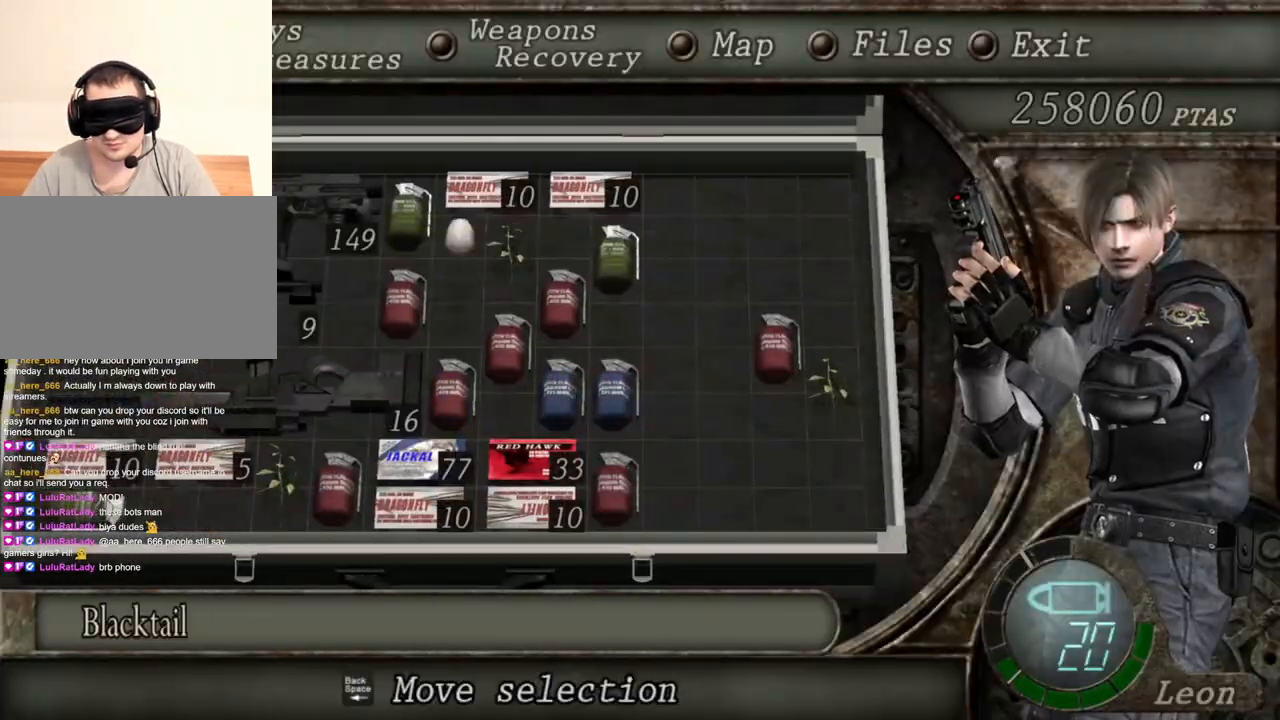
{"keys": [], "mouse": ["right"], "events": []}
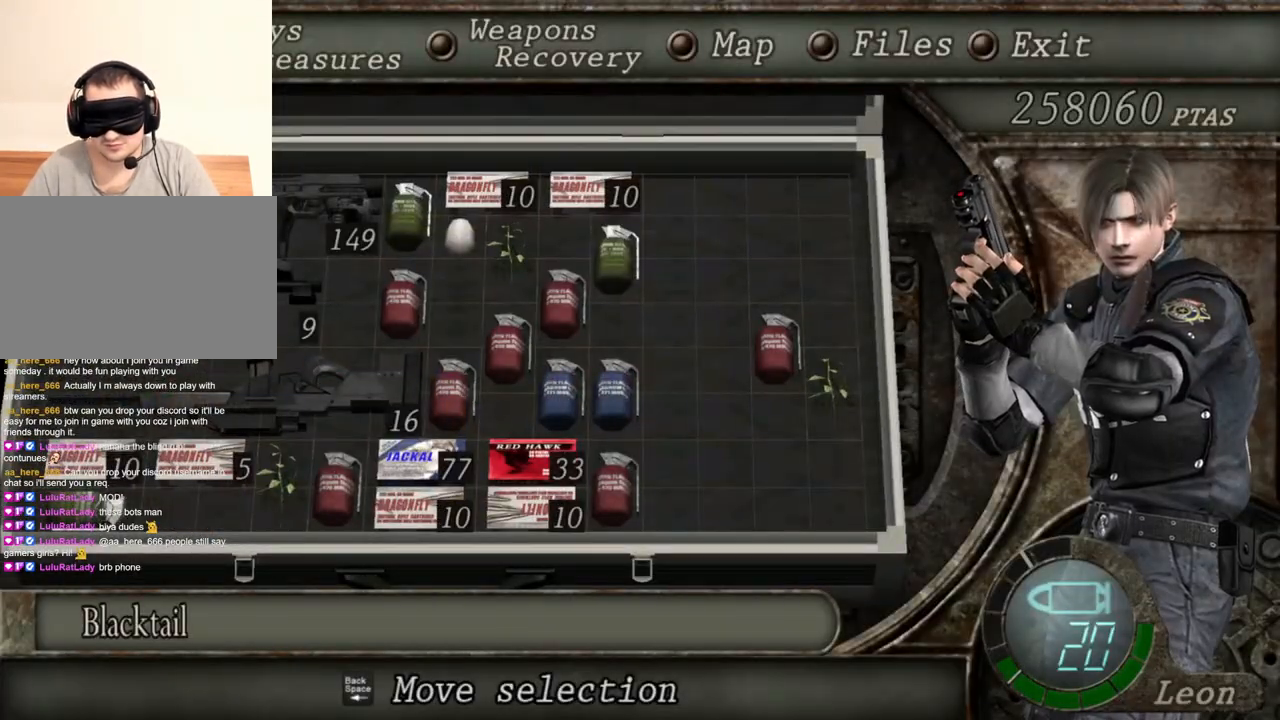
{"keys": [], "mouse": ["right"], "events": []}
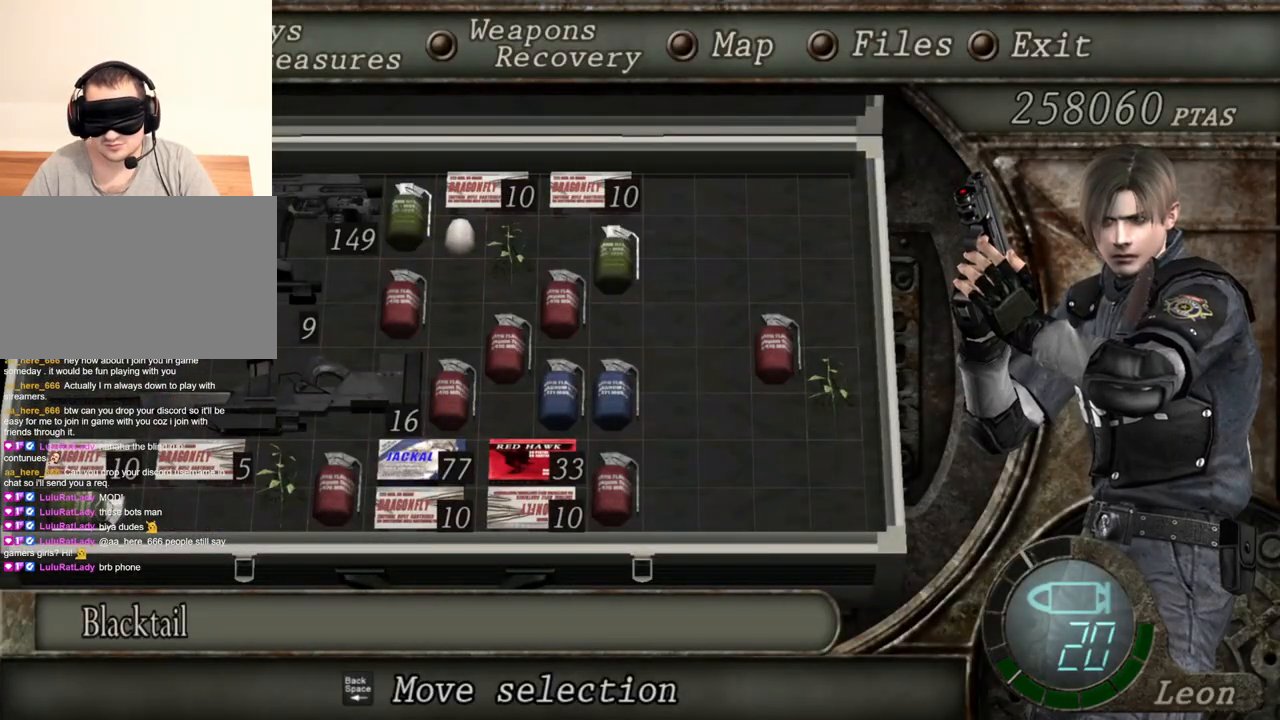
{"keys": [], "mouse": ["right"], "events": []}
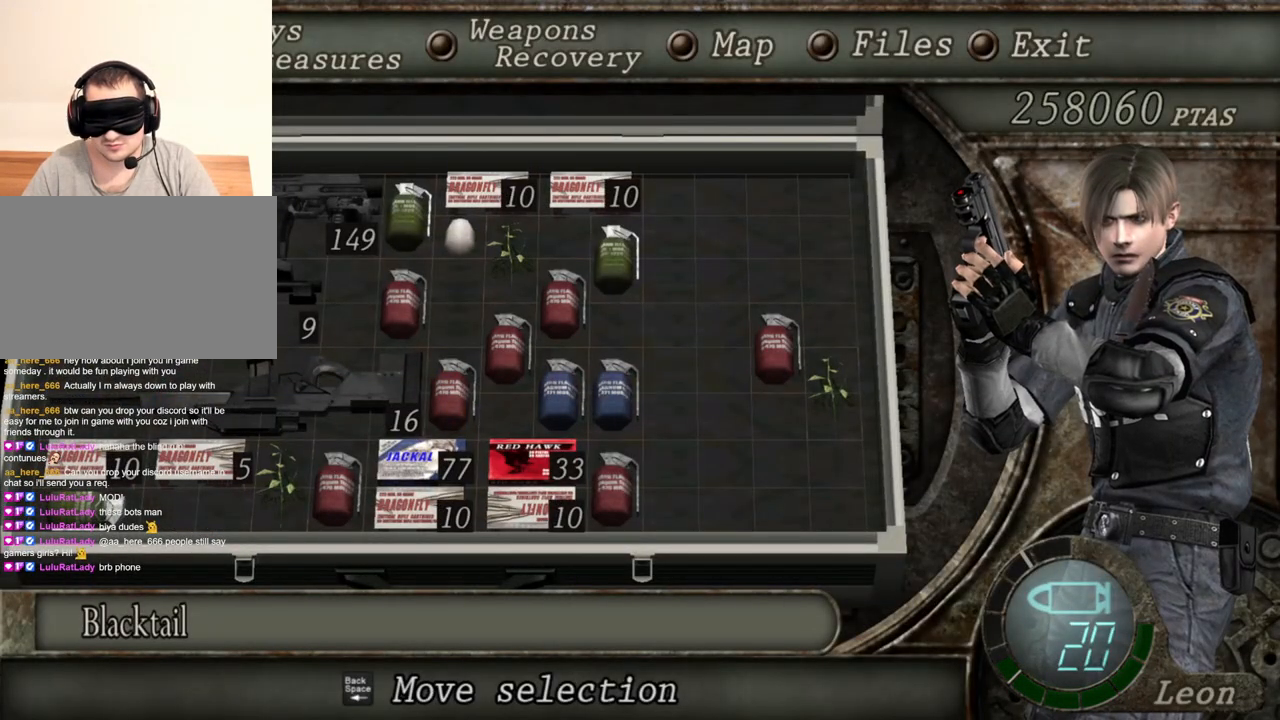
{"keys": [], "mouse": ["right"], "events": []}
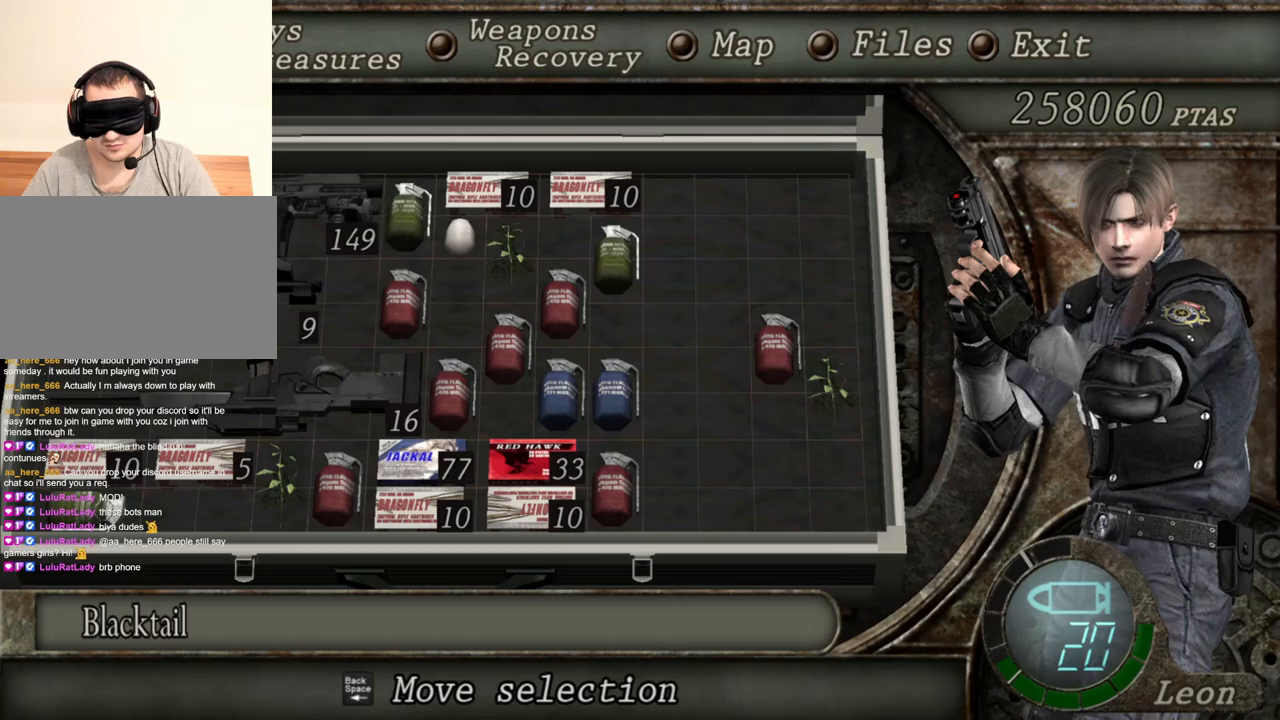
{"keys": [], "mouse": ["right"], "events": [[300, "tab", "down"], [433, "tab", "up"]]}
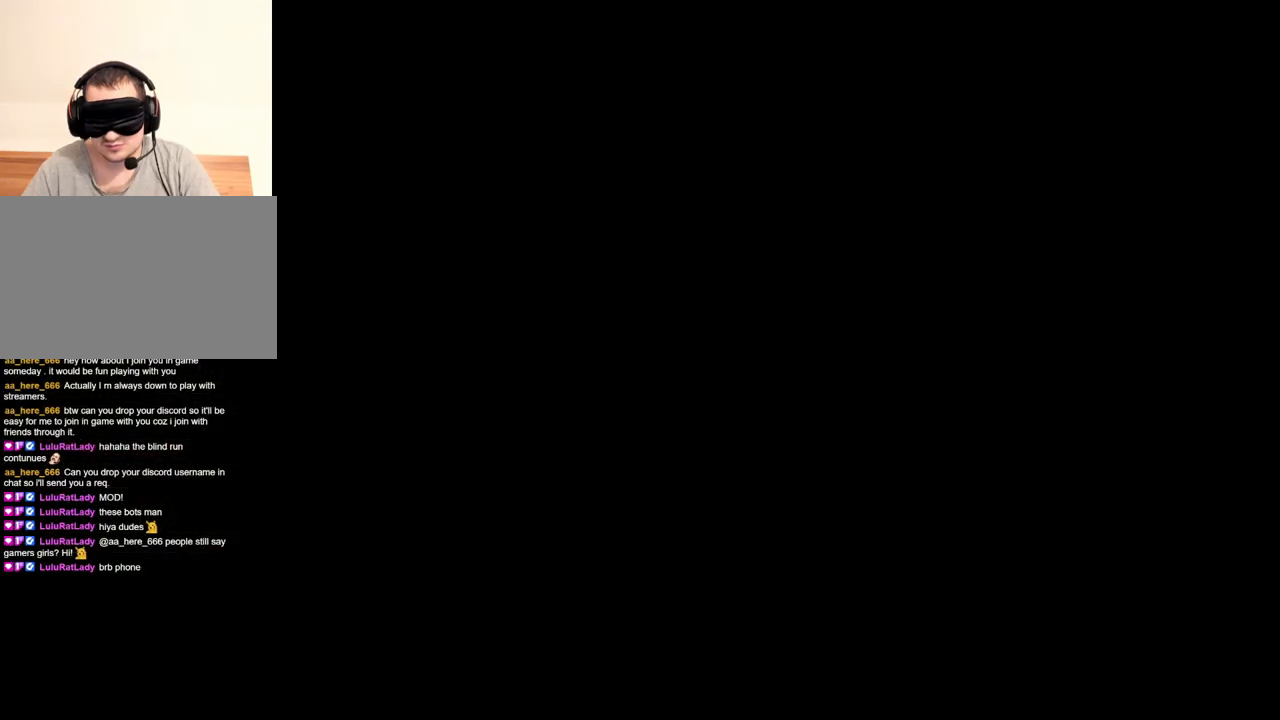
{"keys": [], "mouse": ["right"], "events": [[400, "mouse_left", "down"], [500, "mouse_left", "up"]]}
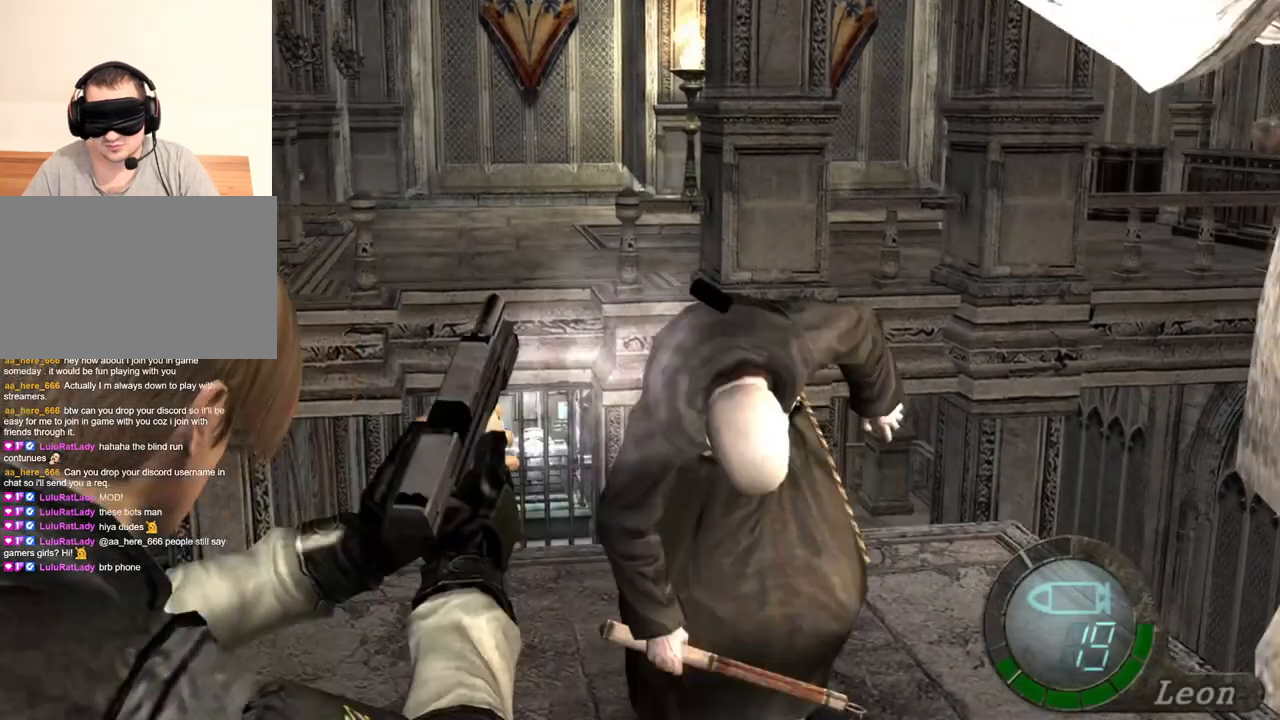
{"keys": [], "mouse": ["left", "right"], "events": [[400, "mouse_left", "down"]]}
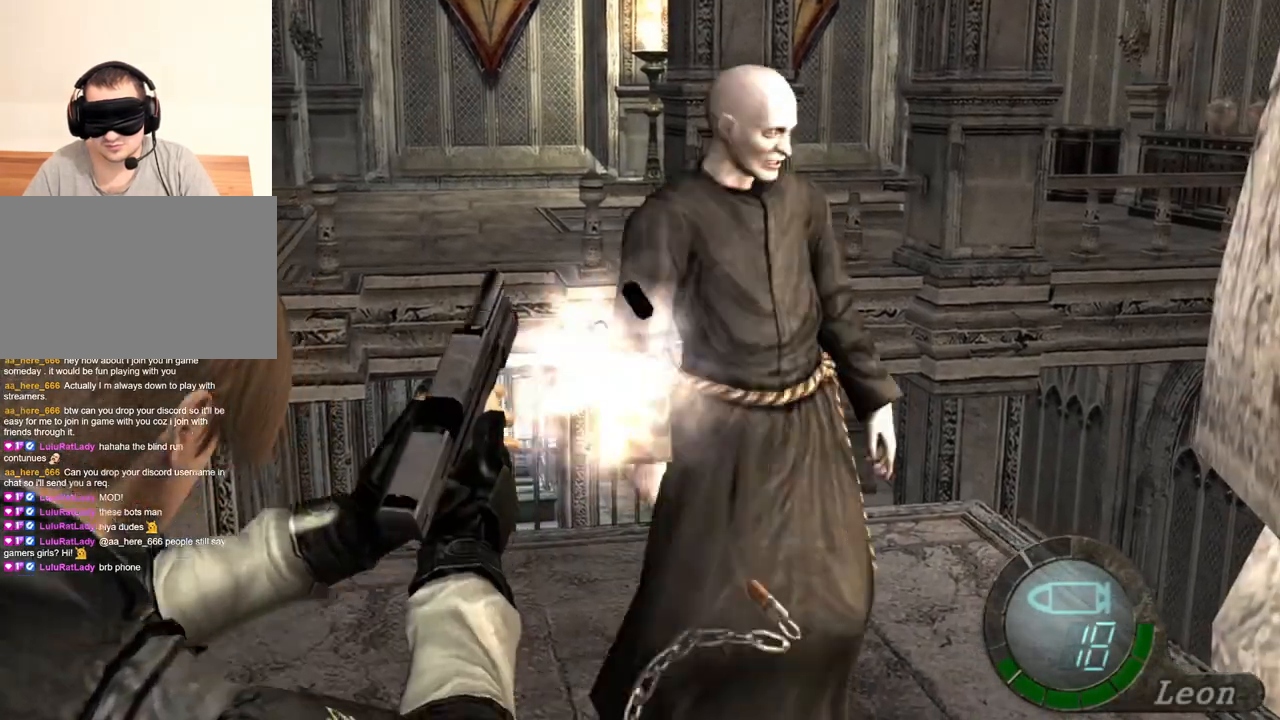
{"keys": [], "mouse": ["right"], "events": [[67, "mouse_left", "up"], [367, "mouse_left", "down"], [467, "mouse_left", "up"]]}
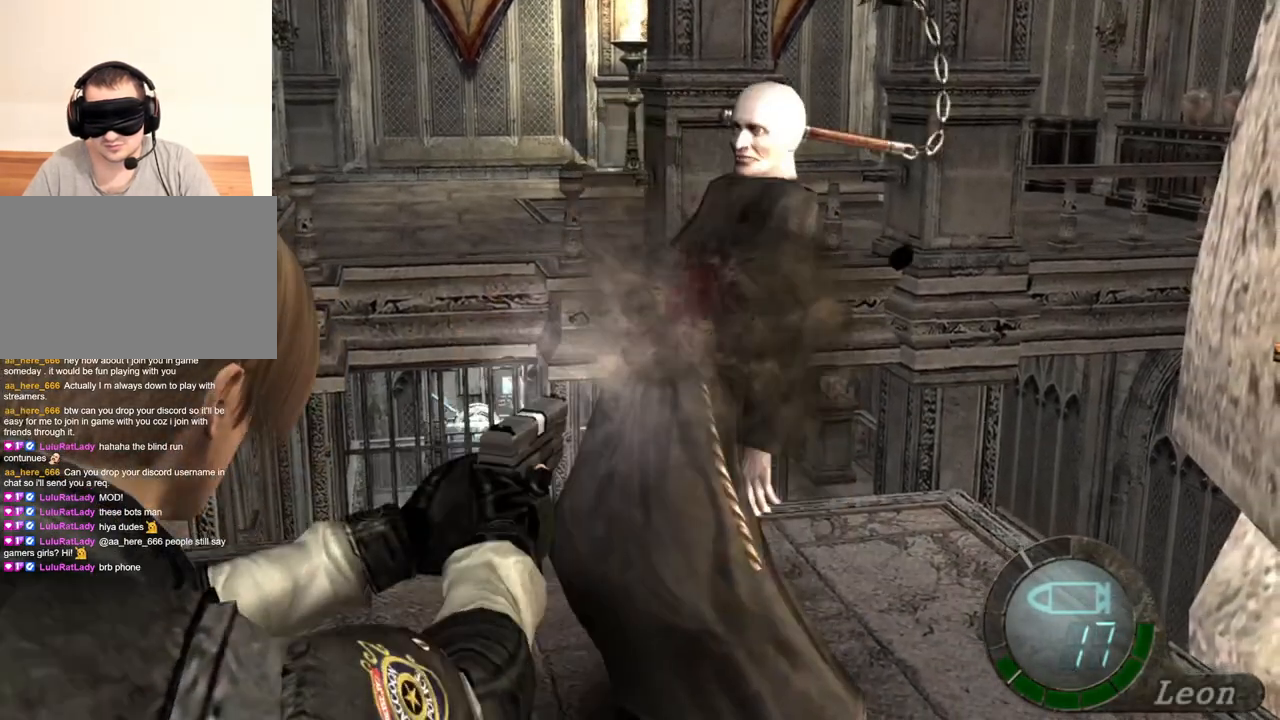
{"keys": [], "mouse": ["right"], "events": [[200, "mouse_left", "down"], [333, "mouse_left", "up"]]}
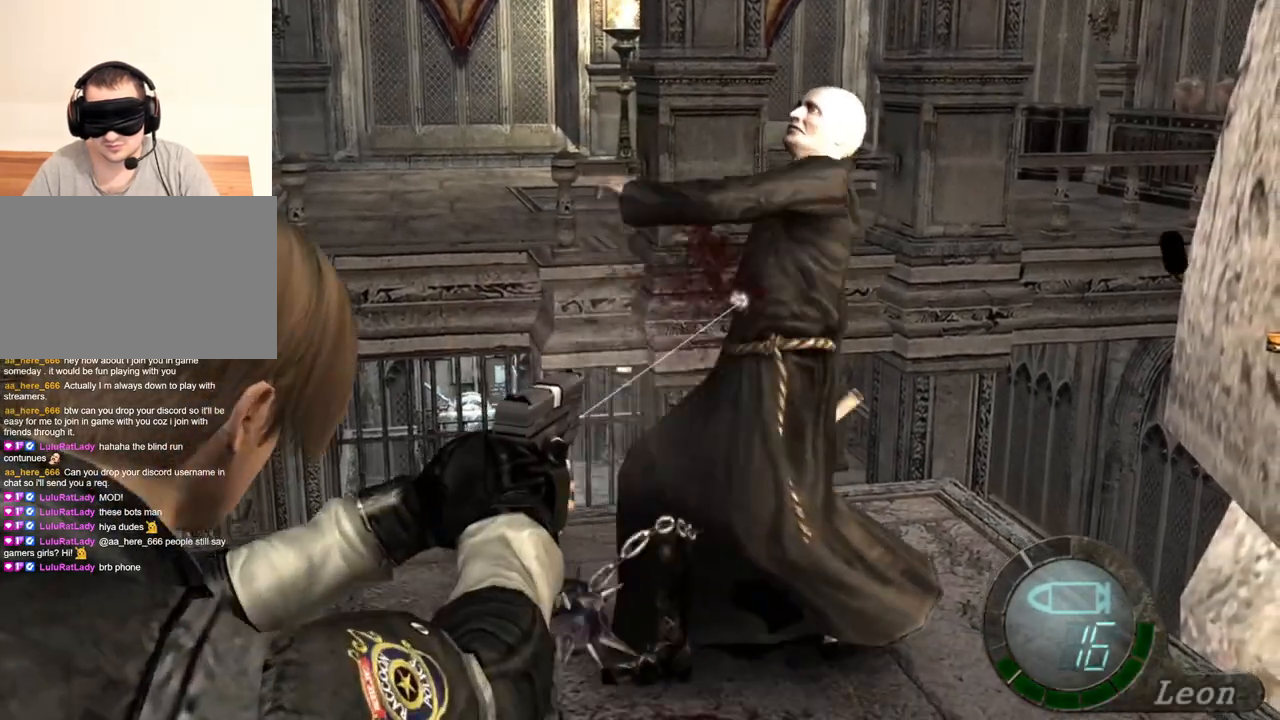
{"keys": [], "mouse": ["right"], "events": [[100, "mouse_left", "down"], [200, "mouse_left", "up"]]}
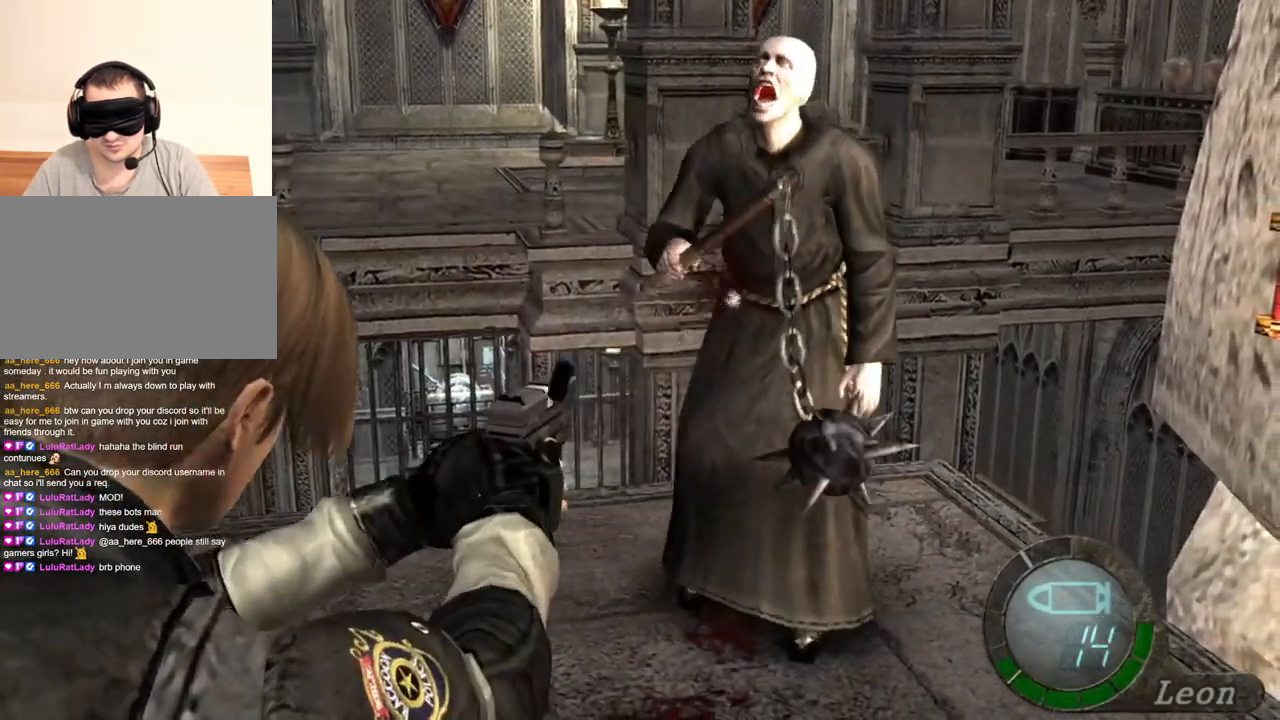
{"keys": [], "mouse": ["left", "right"], "events": [[33, "mouse_left", "down"], [100, "mouse_left", "up"], [500, "mouse_left", "down"]]}
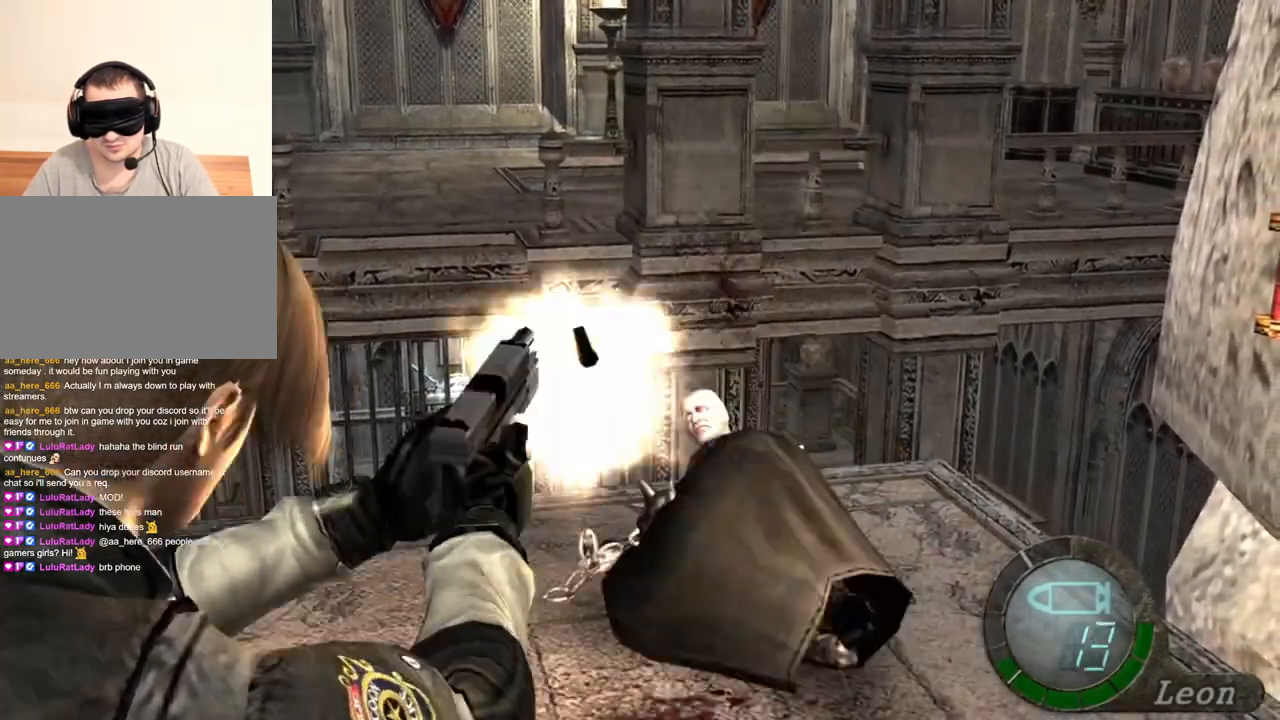
{"keys": [], "mouse": ["right"], "events": [[67, "mouse_left", "up"]]}
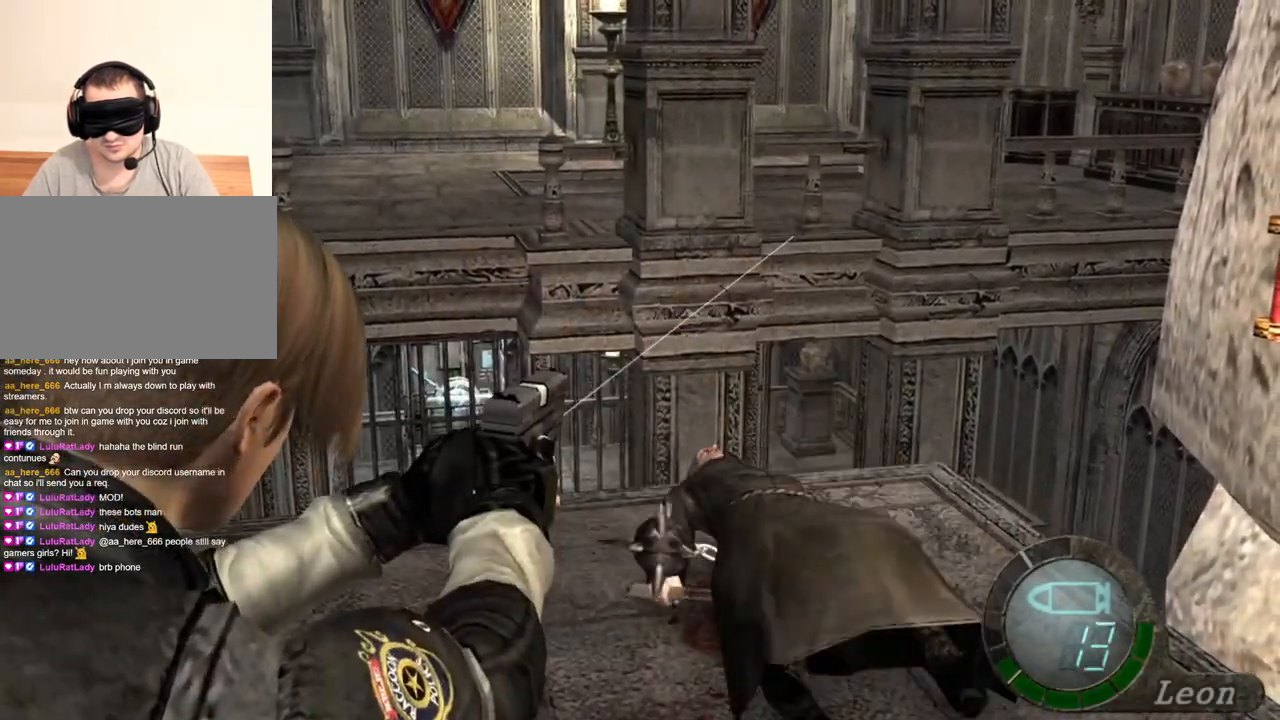
{"keys": [], "mouse": ["right"], "events": [[267, "mouse_left", "down"], [400, "mouse_left", "up"]]}
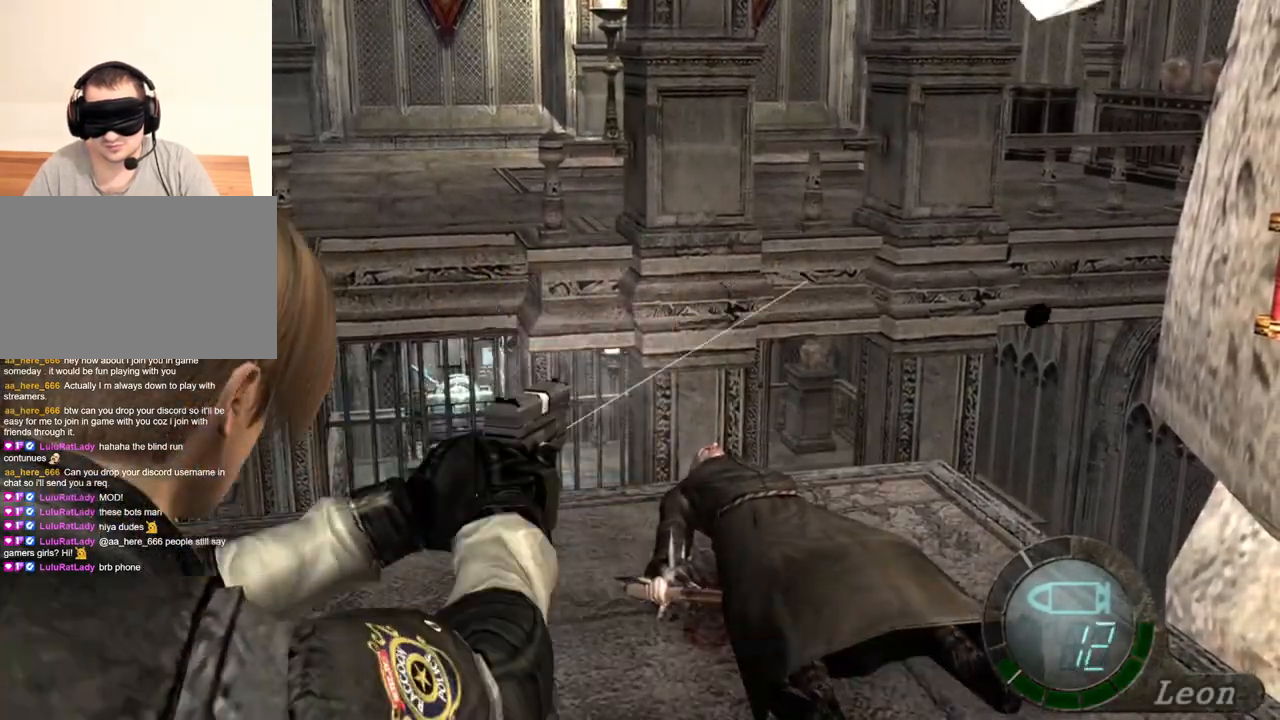
{"keys": [], "mouse": ["right"], "events": [[400, "mouse_left", "down"], [500, "mouse_left", "up"]]}
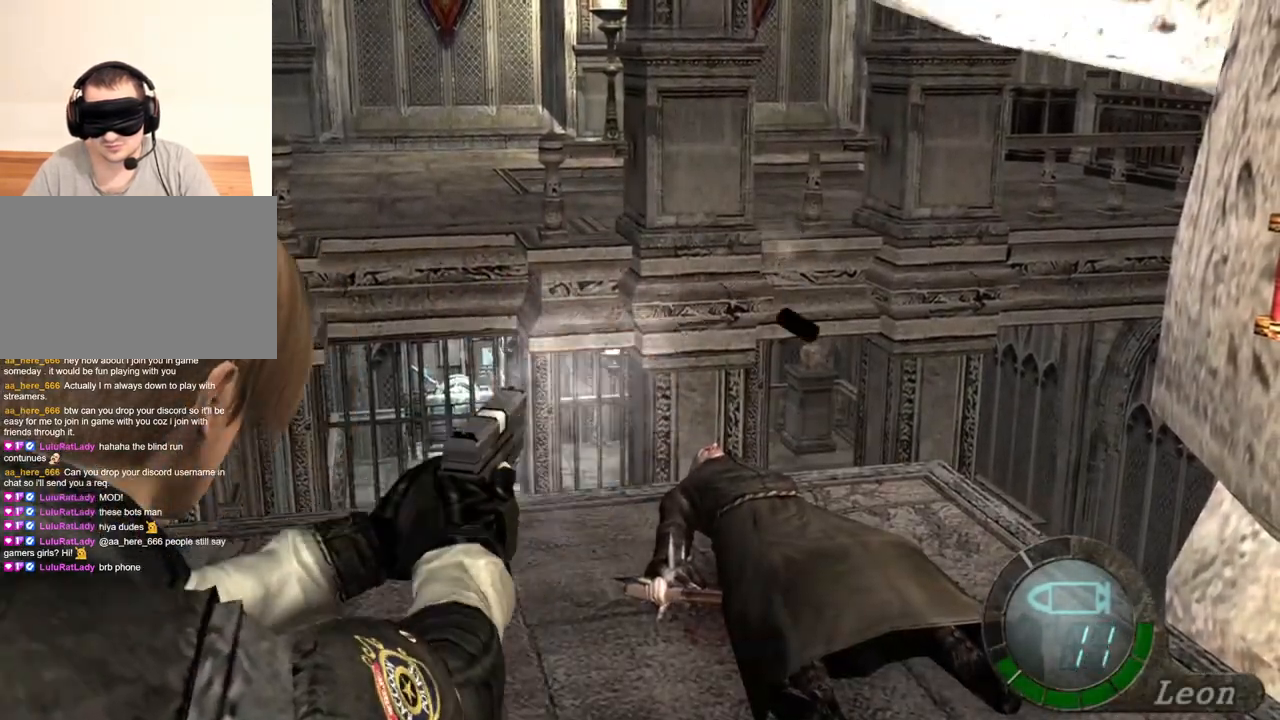
{"keys": ["tab"], "mouse": ["right"], "events": [[400, "tab", "down"]]}
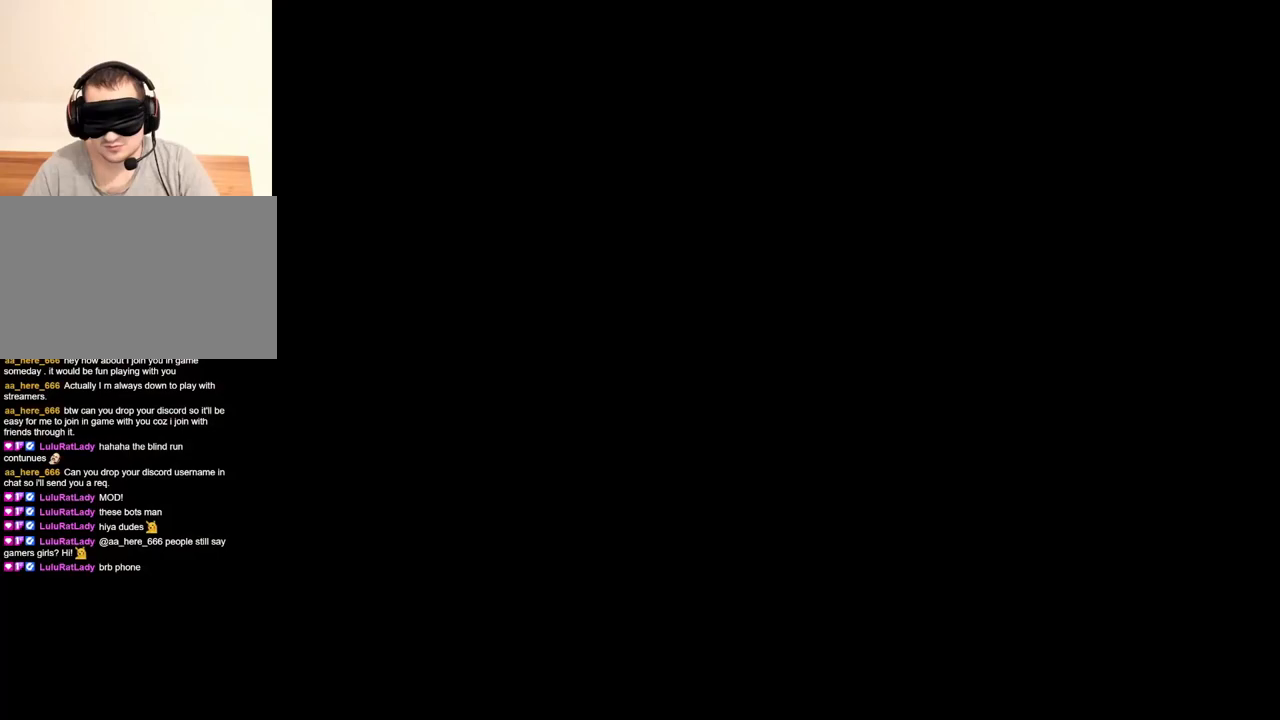
{"keys": [], "mouse": ["right"], "events": [[67, "tab", "up"]]}
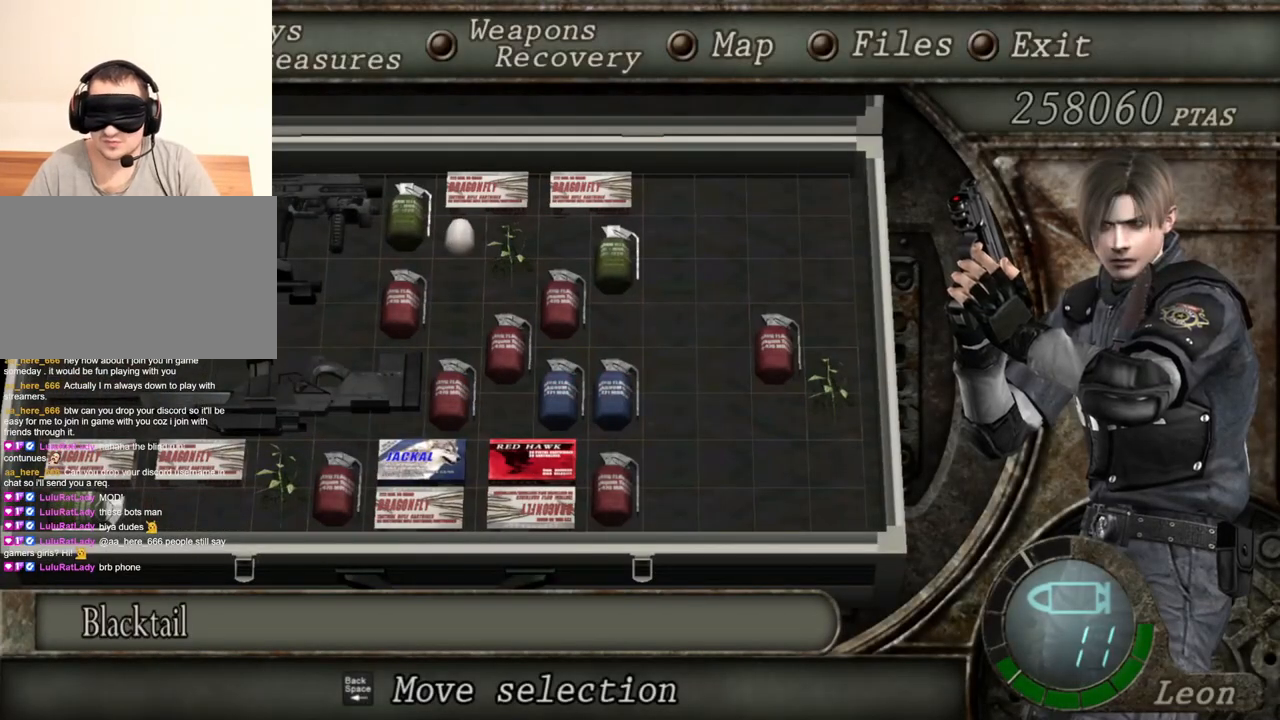
{"keys": [], "mouse": ["right"], "events": []}
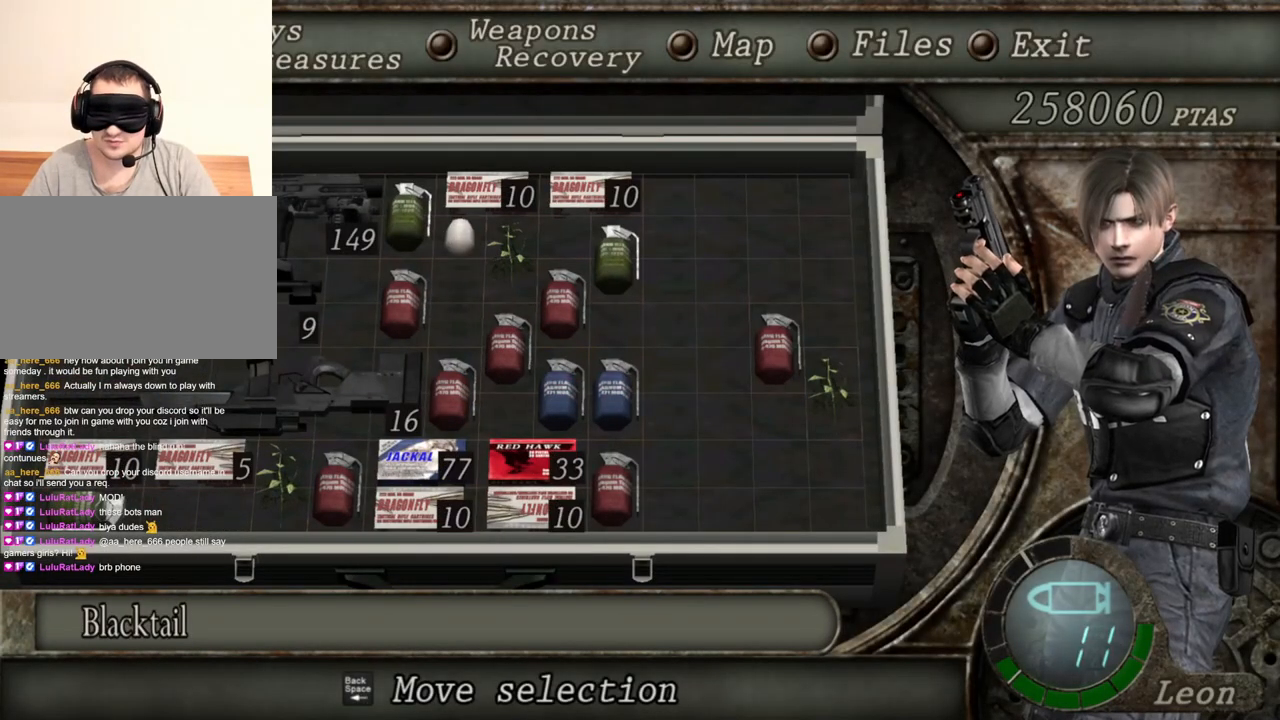
{"keys": [], "mouse": ["right"], "events": []}
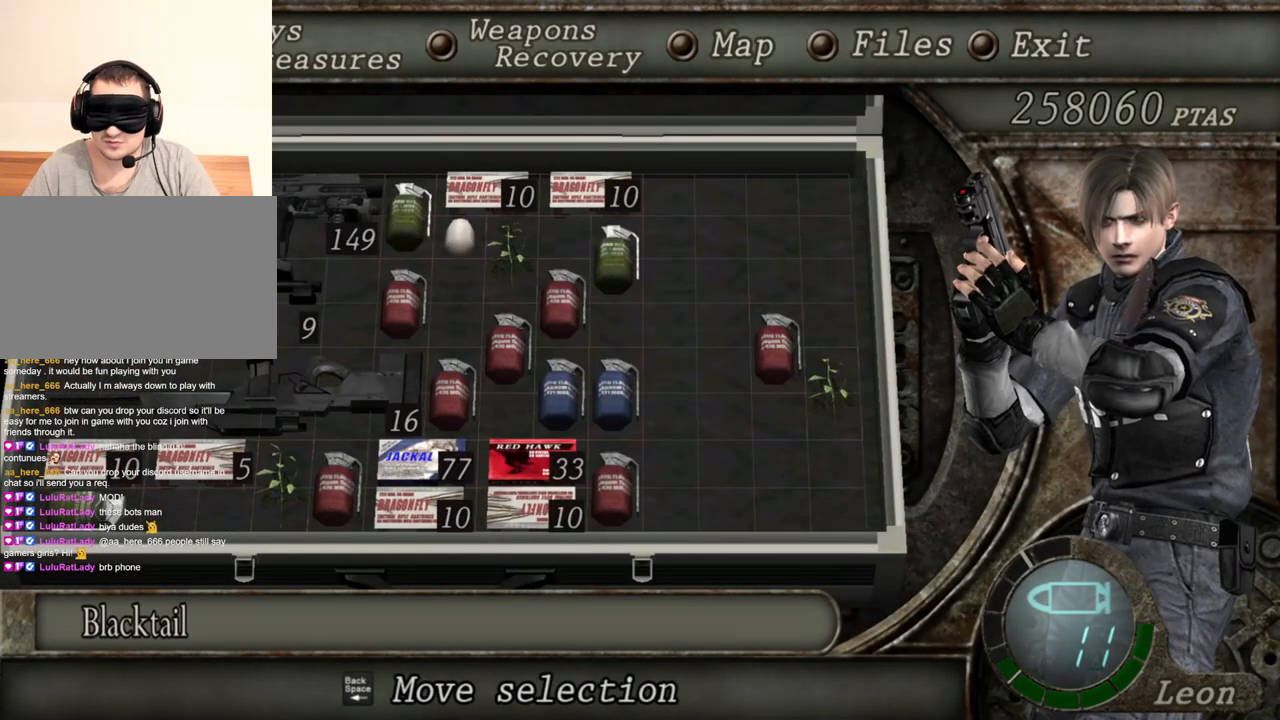
{"keys": [], "mouse": ["right"], "events": []}
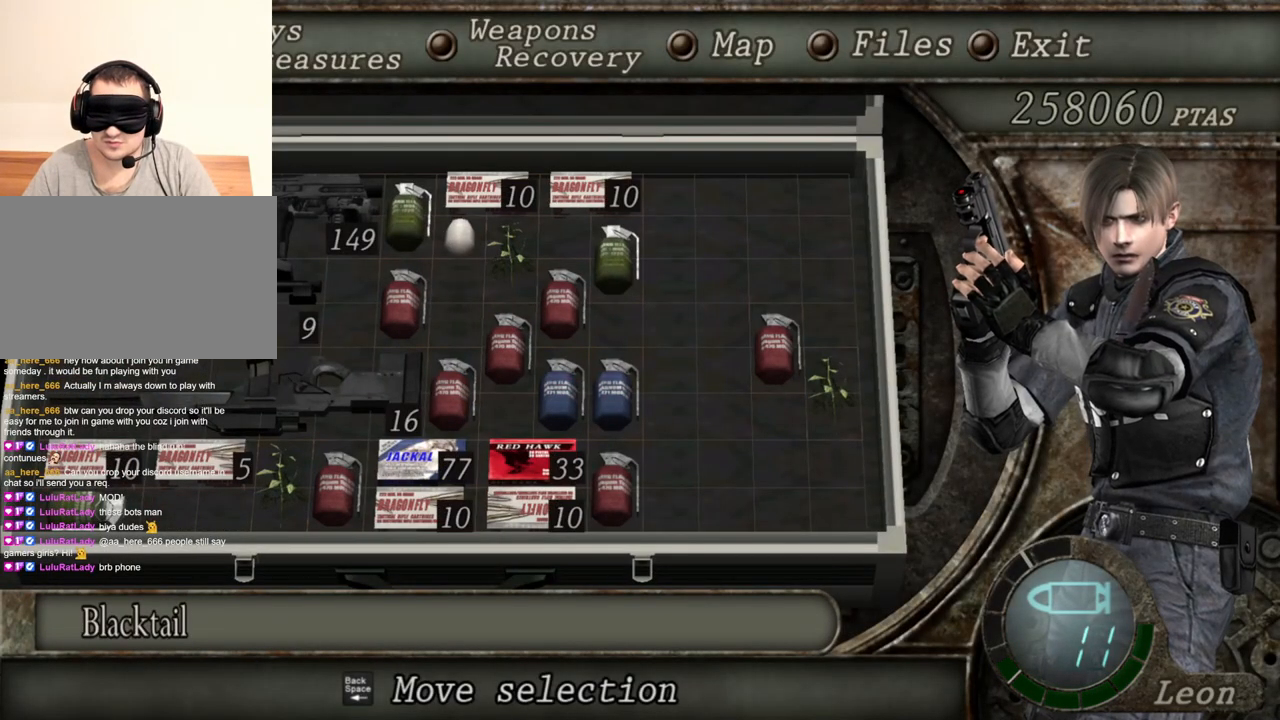
{"keys": [], "mouse": ["right"], "events": []}
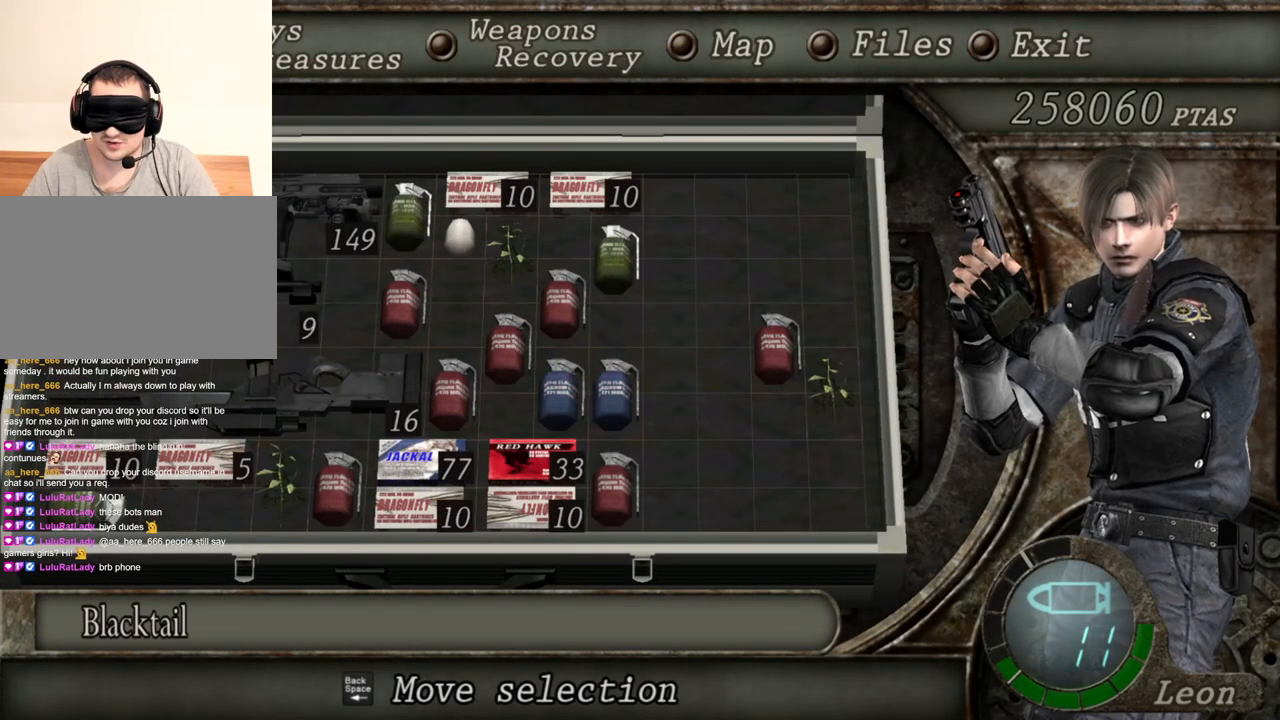
{"keys": [], "mouse": ["right"], "events": []}
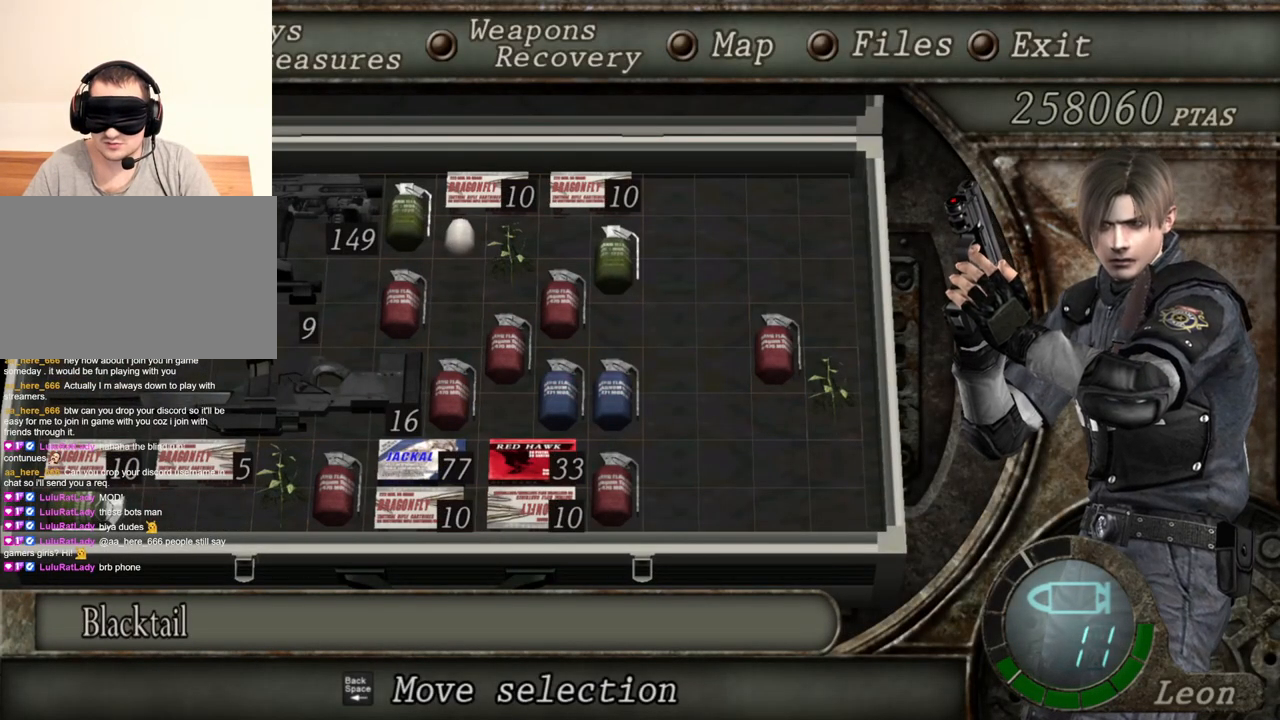
{"keys": [], "mouse": ["right"], "events": []}
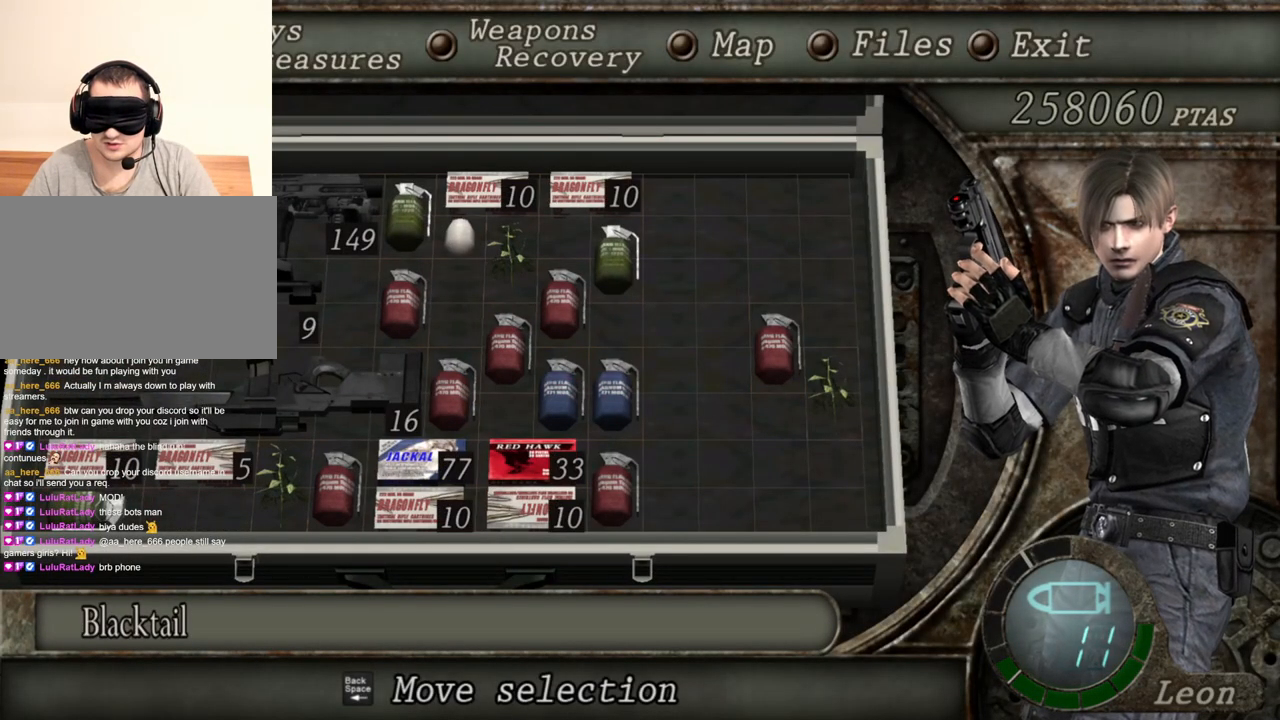
{"keys": [], "mouse": ["right"], "events": []}
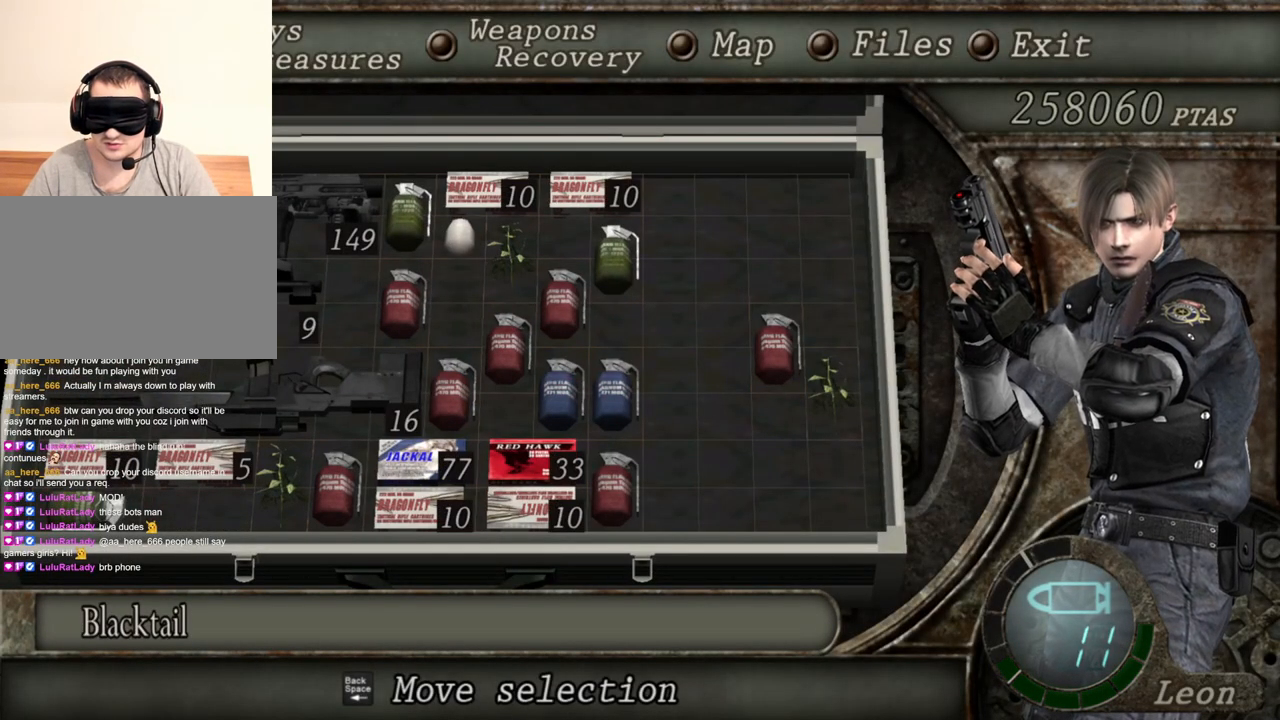
{"keys": [], "mouse": ["right"], "events": []}
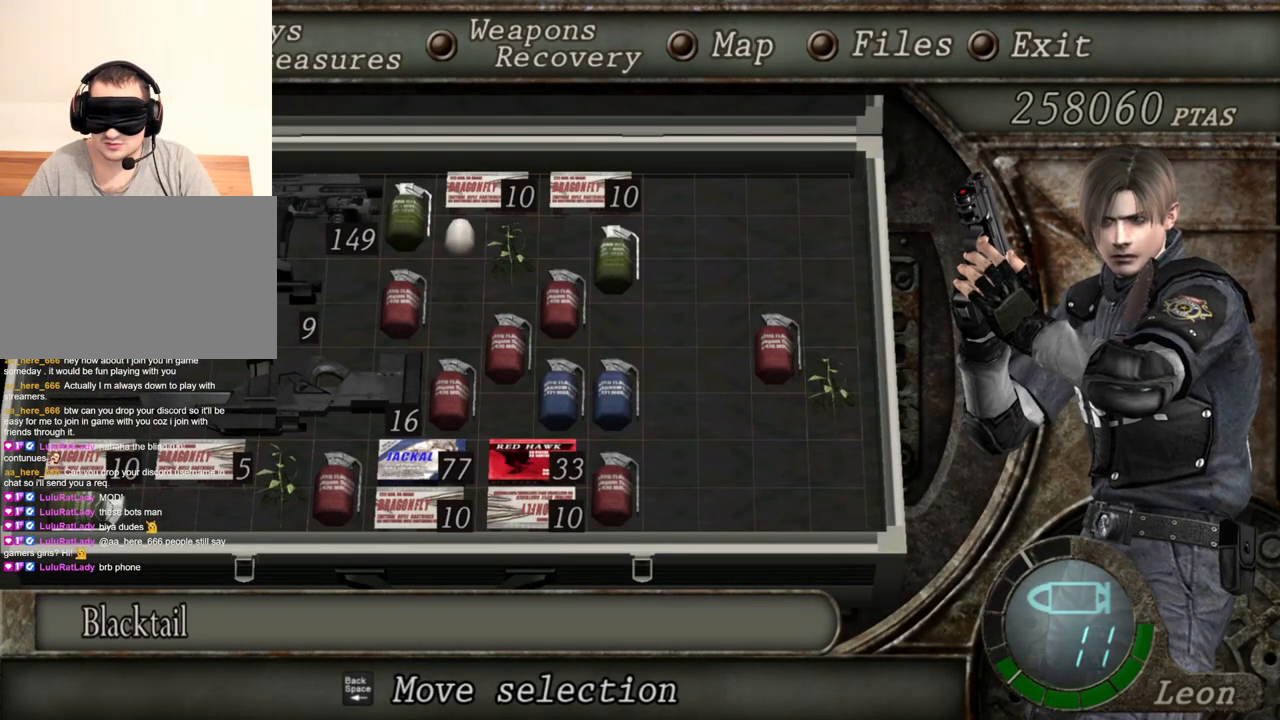
{"keys": [], "mouse": ["right"], "events": []}
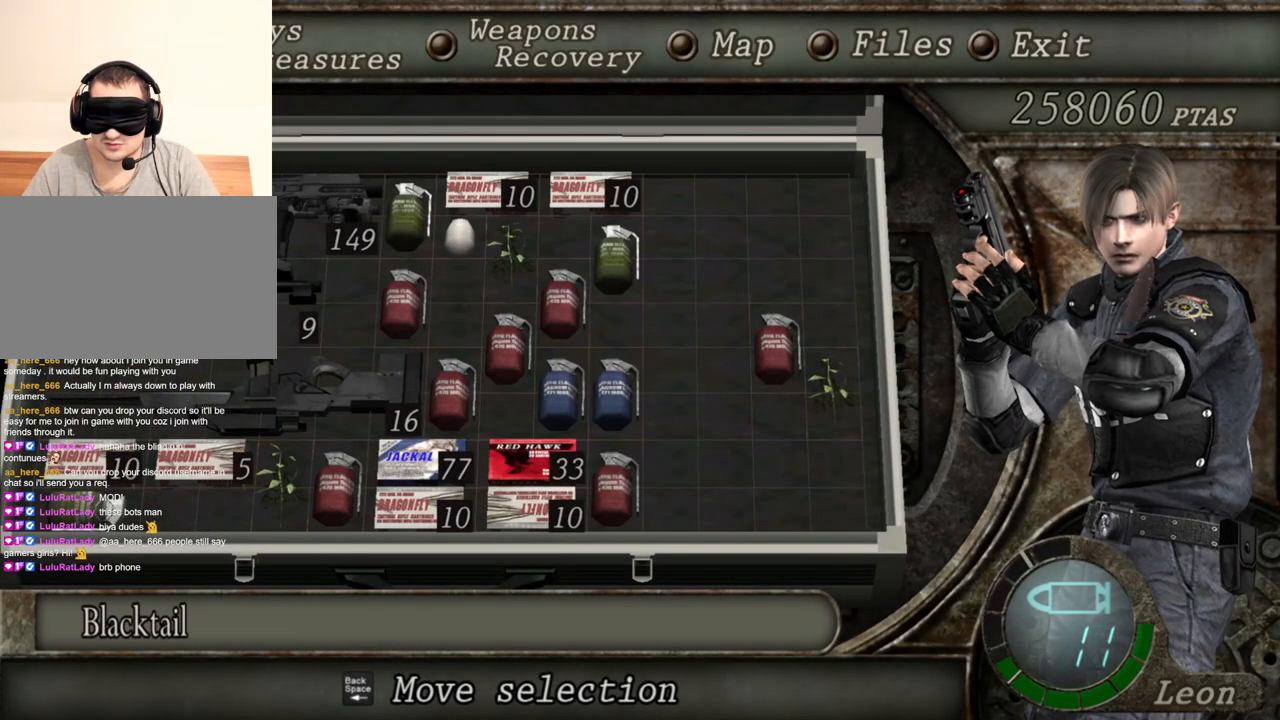
{"keys": [], "mouse": ["right"], "events": []}
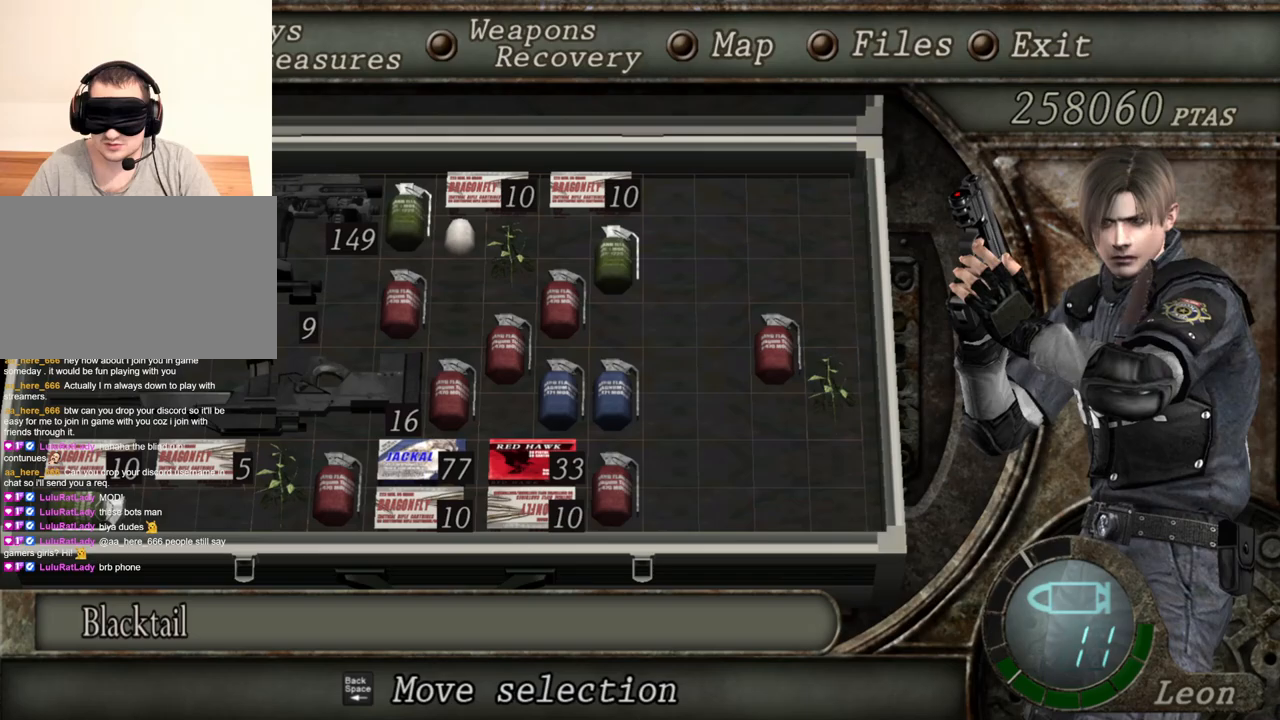
{"keys": [], "mouse": ["right"], "events": []}